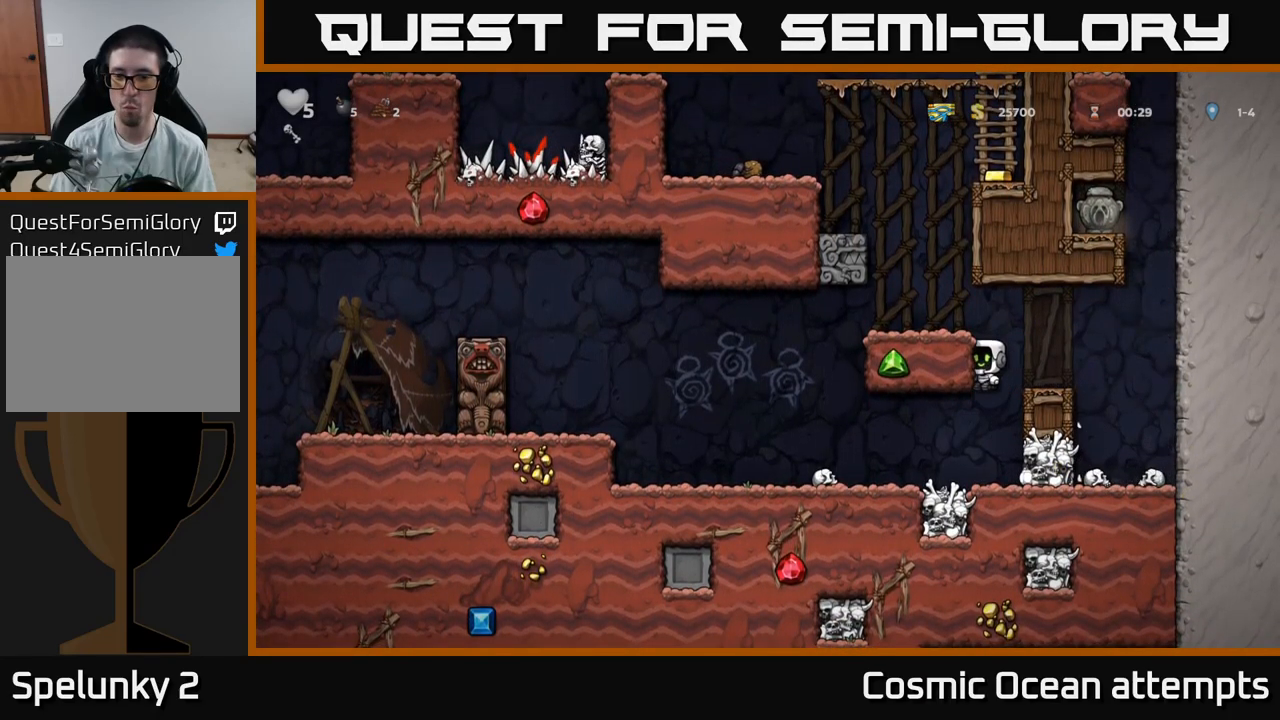
Gameplay with a controller (Xbox layout); each line is a JSON object with the inputs held at the frame after it. "events" lists button and stick changes between this image and that frame as [ms after this image, input, new state], when the widget could be followed in between.
{"buttons": ["DPAD_LEFT"], "left_stick": "center", "right_stick": "center", "events": [[183, "DPAD_LEFT", "down"]]}
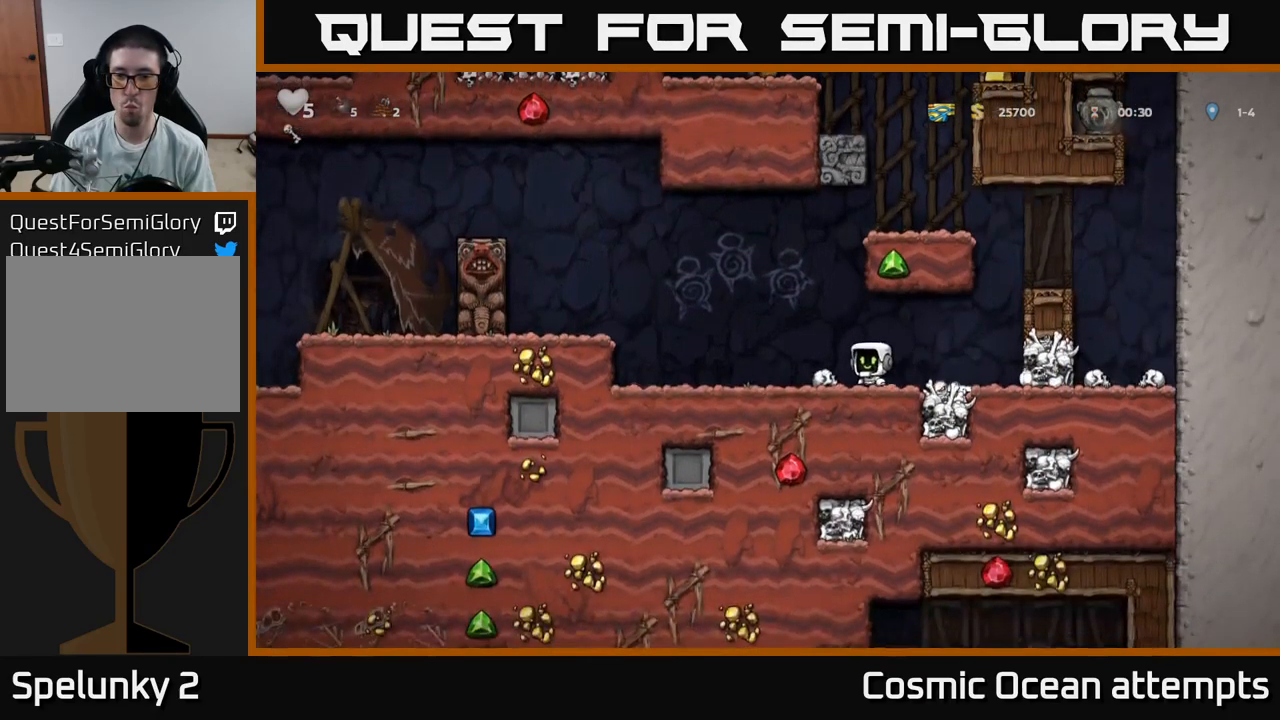
{"buttons": ["A", "DPAD_RIGHT"], "left_stick": "center", "right_stick": "center", "events": [[66, "DPAD_DOWN", "down"], [100, "DPAD_LEFT", "up"], [116, "X", "down"], [150, "DPAD_RIGHT", "down"], [200, "DPAD_DOWN", "up"], [200, "X", "up"], [500, "A", "down"]]}
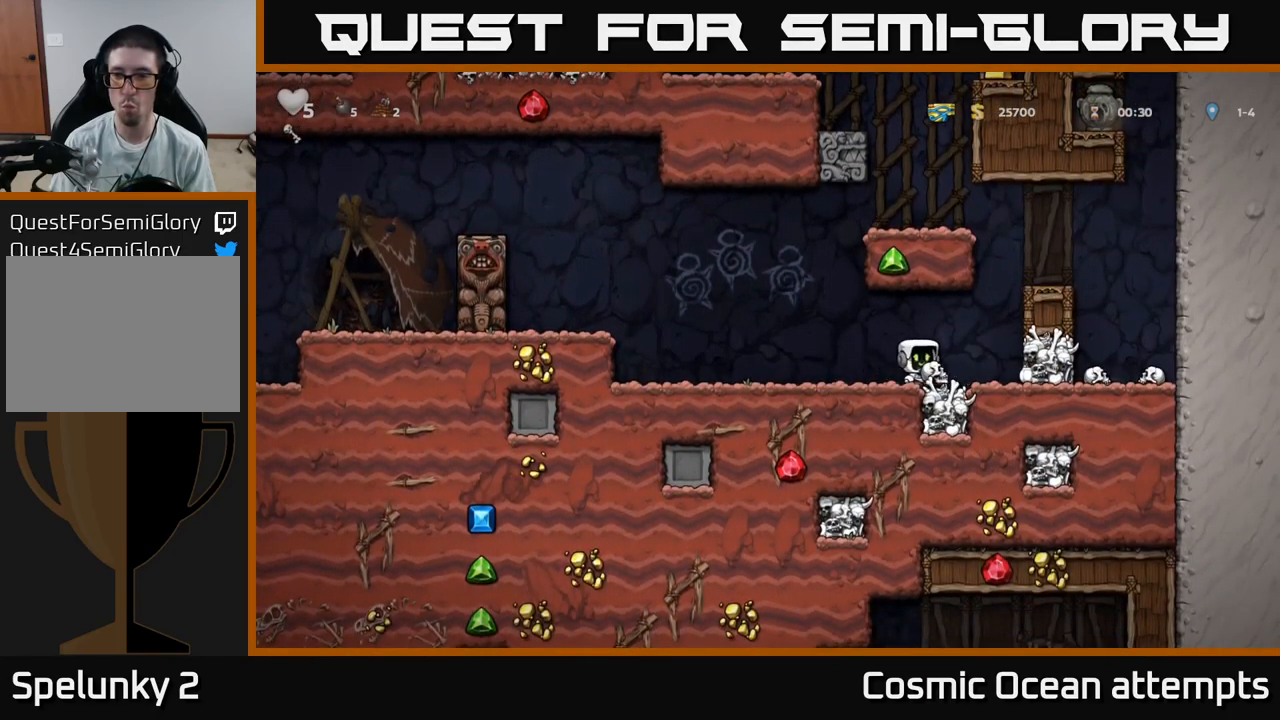
{"buttons": ["A", "DPAD_RIGHT"], "left_stick": "center", "right_stick": "center", "events": [[250, "A", "up"], [466, "A", "down"]]}
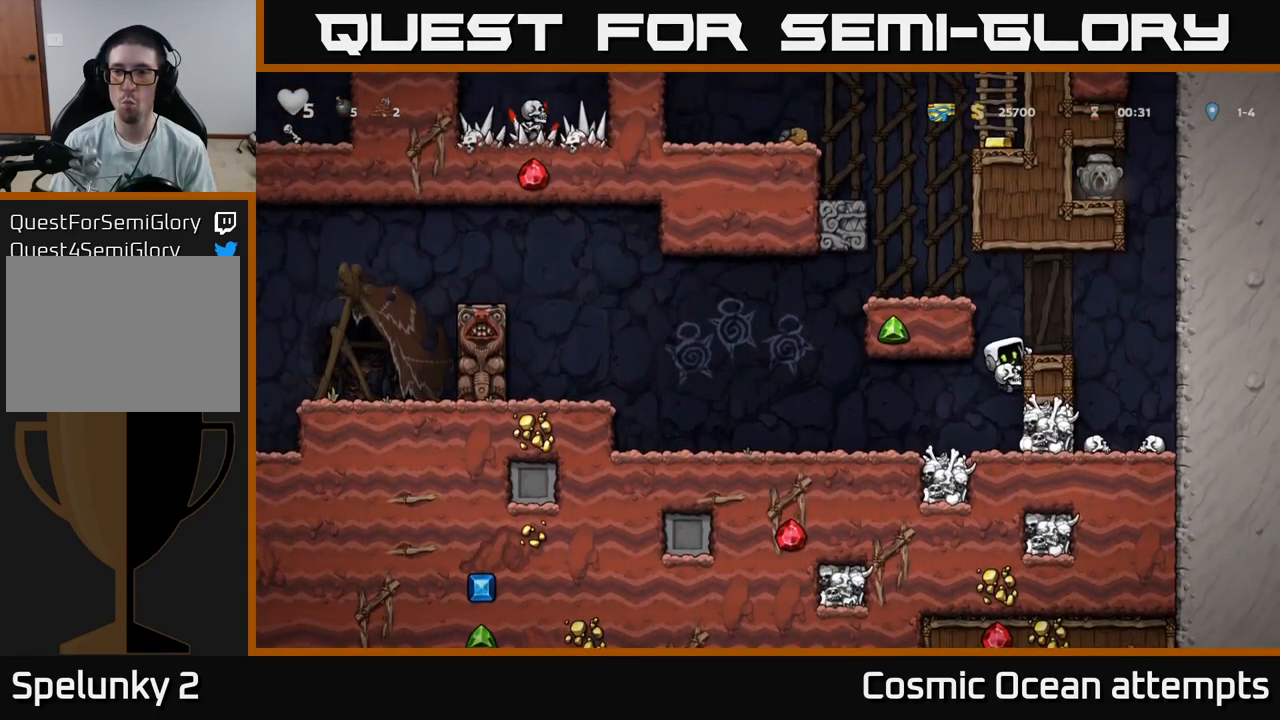
{"buttons": ["DPAD_LEFT"], "left_stick": "center", "right_stick": "center", "events": [[66, "A", "up"], [150, "DPAD_RIGHT", "up"], [350, "DPAD_LEFT", "down"], [366, "A", "down"], [483, "A", "up"]]}
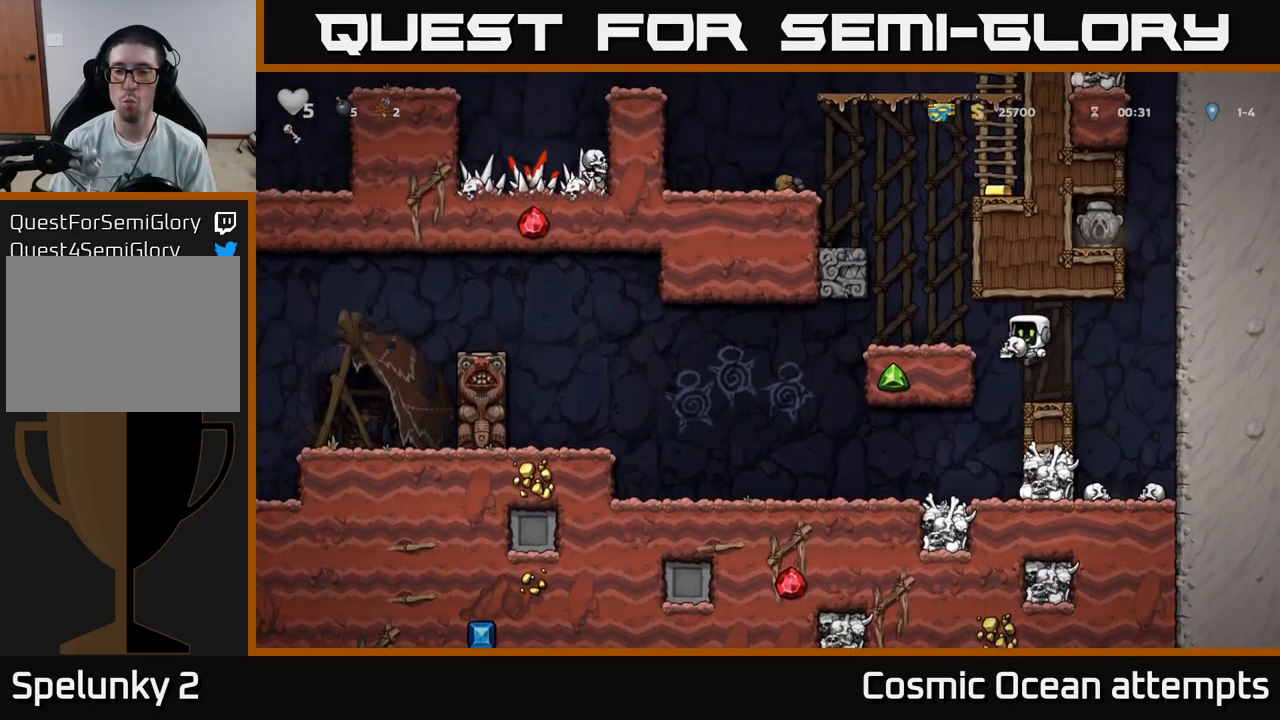
{"buttons": [], "left_stick": "center", "right_stick": "center", "events": [[250, "DPAD_LEFT", "up"]]}
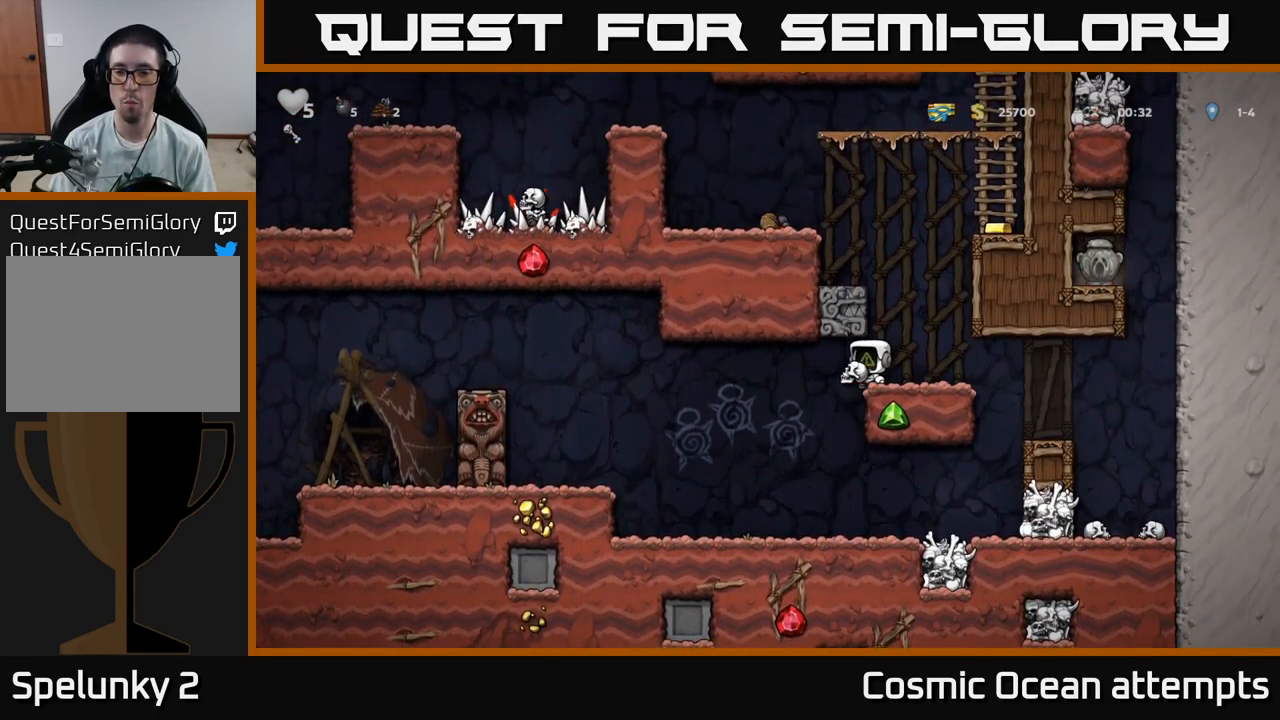
{"buttons": ["X", "DPAD_UP"], "left_stick": "center", "right_stick": "center", "events": [[116, "DPAD_RIGHT", "down"], [167, "DPAD_RIGHT", "up"], [400, "DPAD_UP", "down"], [483, "X", "down"]]}
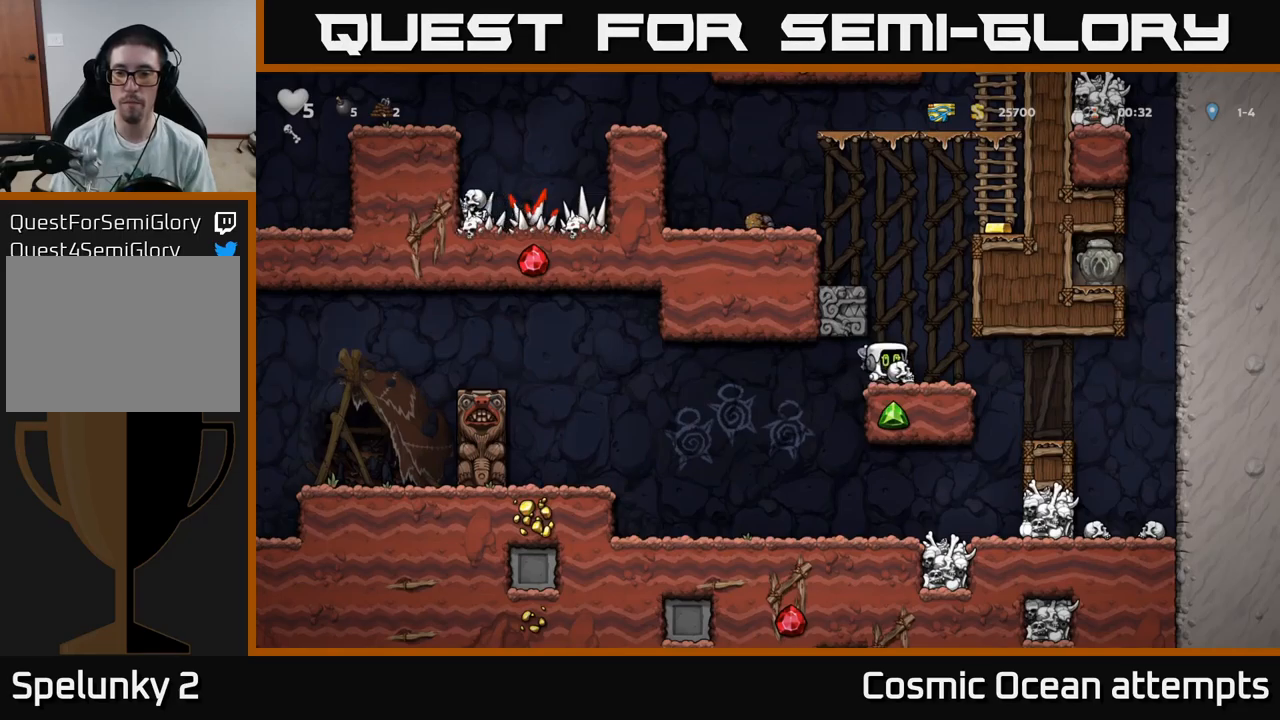
{"buttons": [], "left_stick": "center", "right_stick": "center", "events": [[50, "X", "up"], [67, "DPAD_UP", "up"], [200, "DPAD_LEFT", "down"], [483, "DPAD_LEFT", "up"]]}
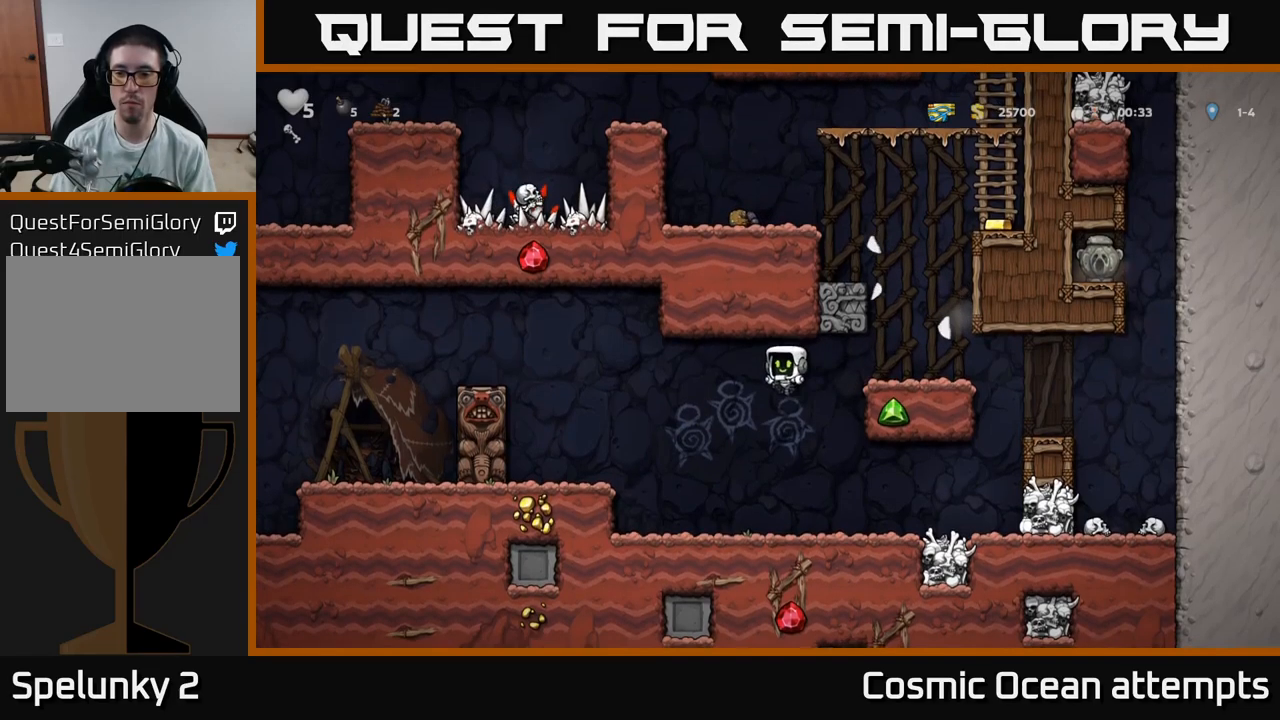
{"buttons": ["DPAD_RIGHT"], "left_stick": "center", "right_stick": "center", "events": [[183, "DPAD_RIGHT", "down"]]}
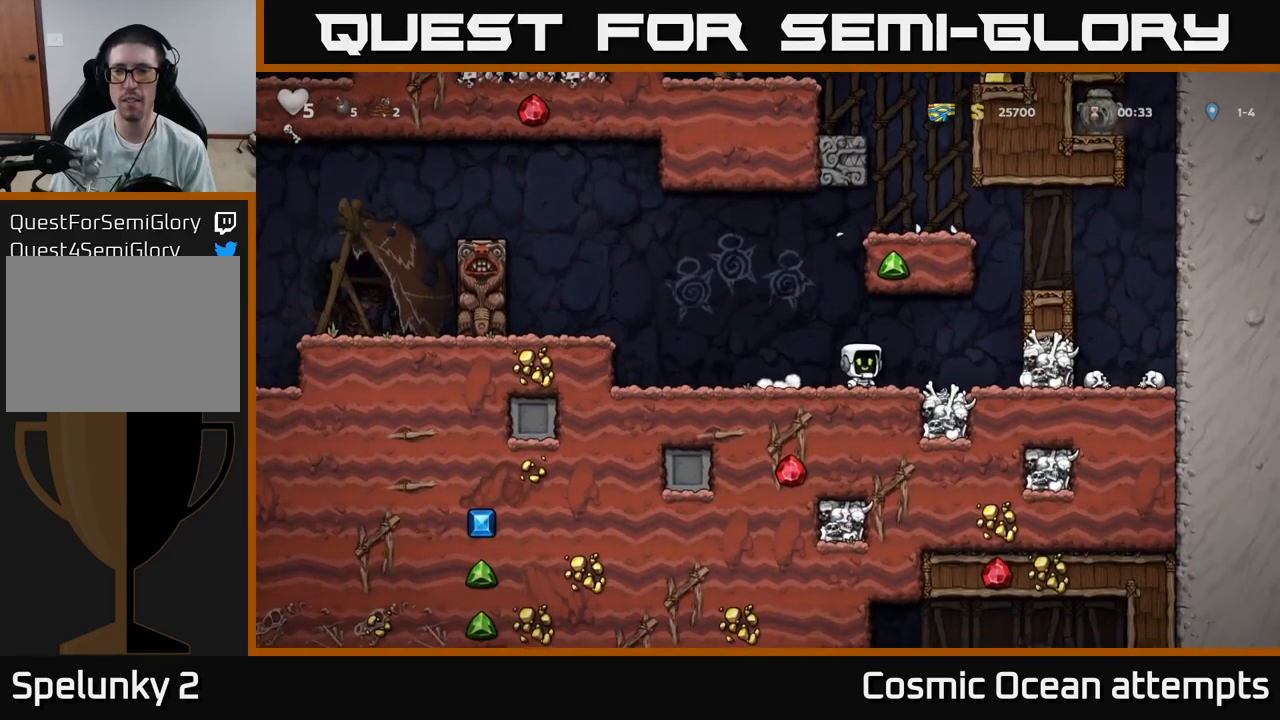
{"buttons": ["DPAD_RIGHT"], "left_stick": "center", "right_stick": "center", "events": [[200, "A", "down"], [350, "A", "up"]]}
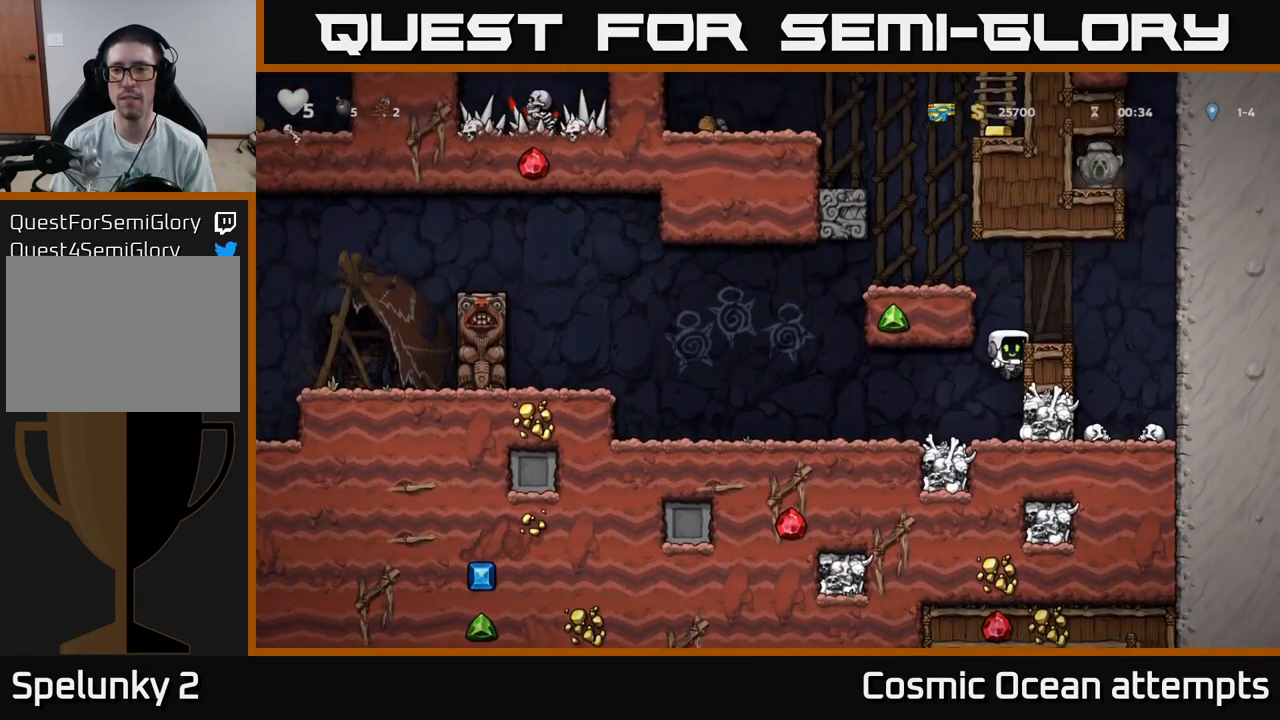
{"buttons": [], "left_stick": "center", "right_stick": "center", "events": [[33, "A", "down"], [150, "A", "up"], [383, "DPAD_RIGHT", "up"]]}
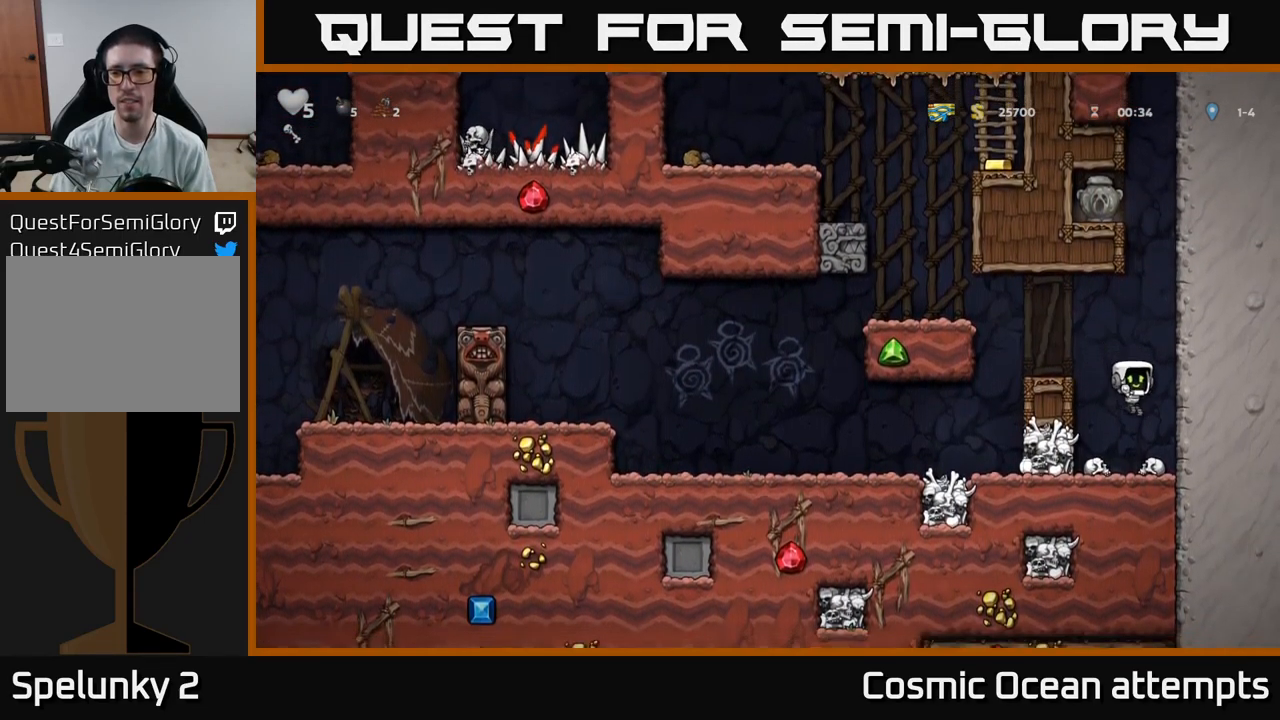
{"buttons": ["DPAD_LEFT"], "left_stick": "center", "right_stick": "center", "events": [[167, "DPAD_DOWN", "down"], [200, "X", "down"], [300, "A", "down"], [300, "DPAD_DOWN", "up"], [317, "X", "up"], [333, "DPAD_LEFT", "down"], [450, "A", "up"]]}
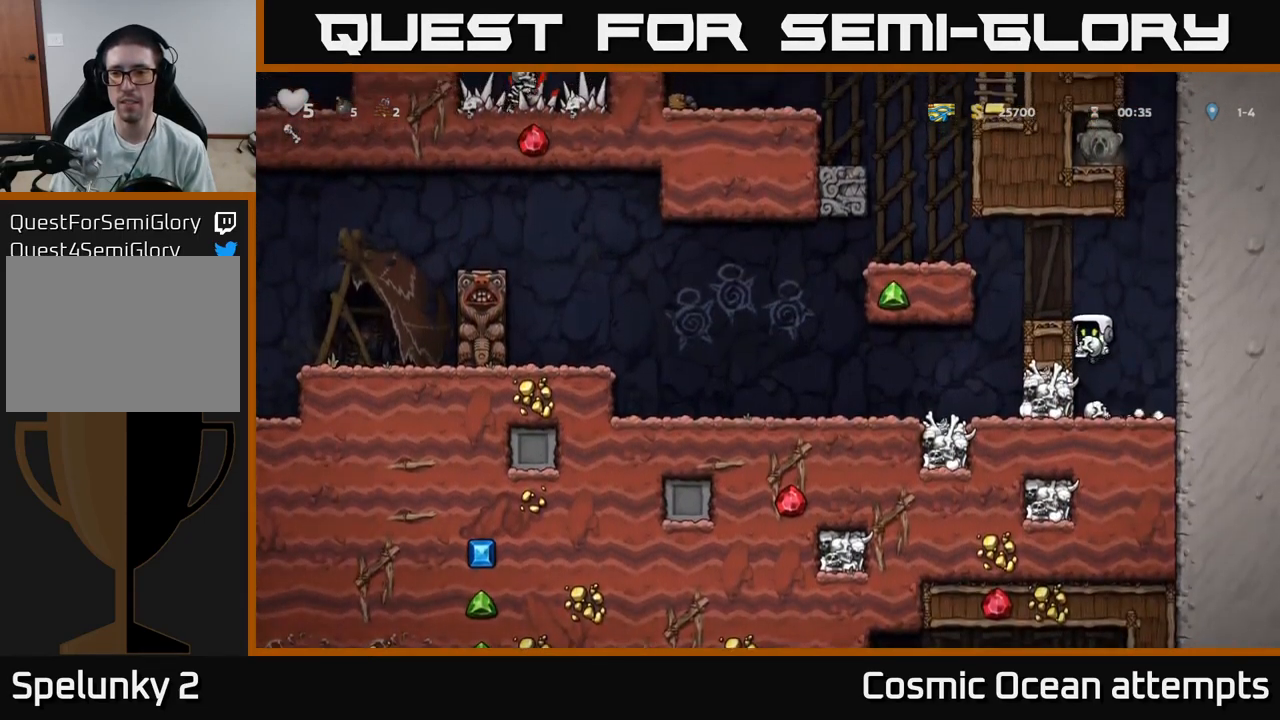
{"buttons": [], "left_stick": "center", "right_stick": "center", "events": [[133, "A", "down"], [250, "A", "up"], [300, "DPAD_LEFT", "up"]]}
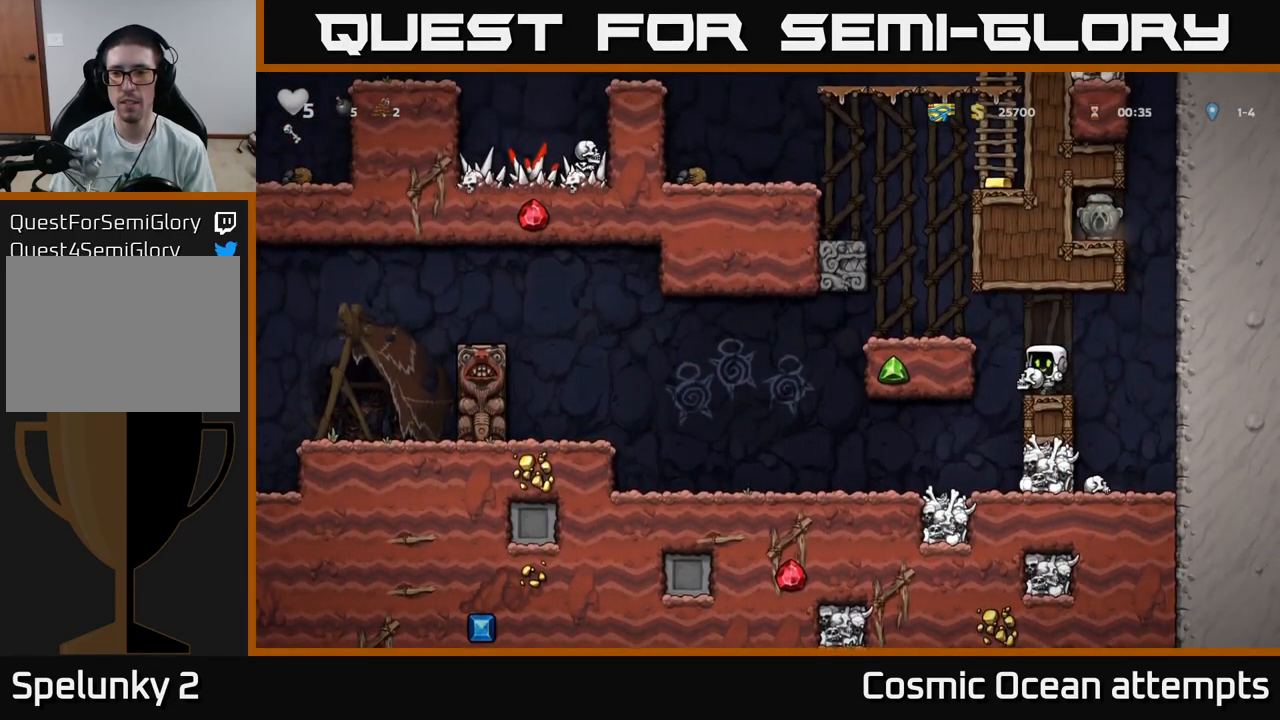
{"buttons": [], "left_stick": "center", "right_stick": "center", "events": [[100, "DPAD_LEFT", "down"], [117, "A", "down"], [217, "A", "up"], [217, "DPAD_LEFT", "up"]]}
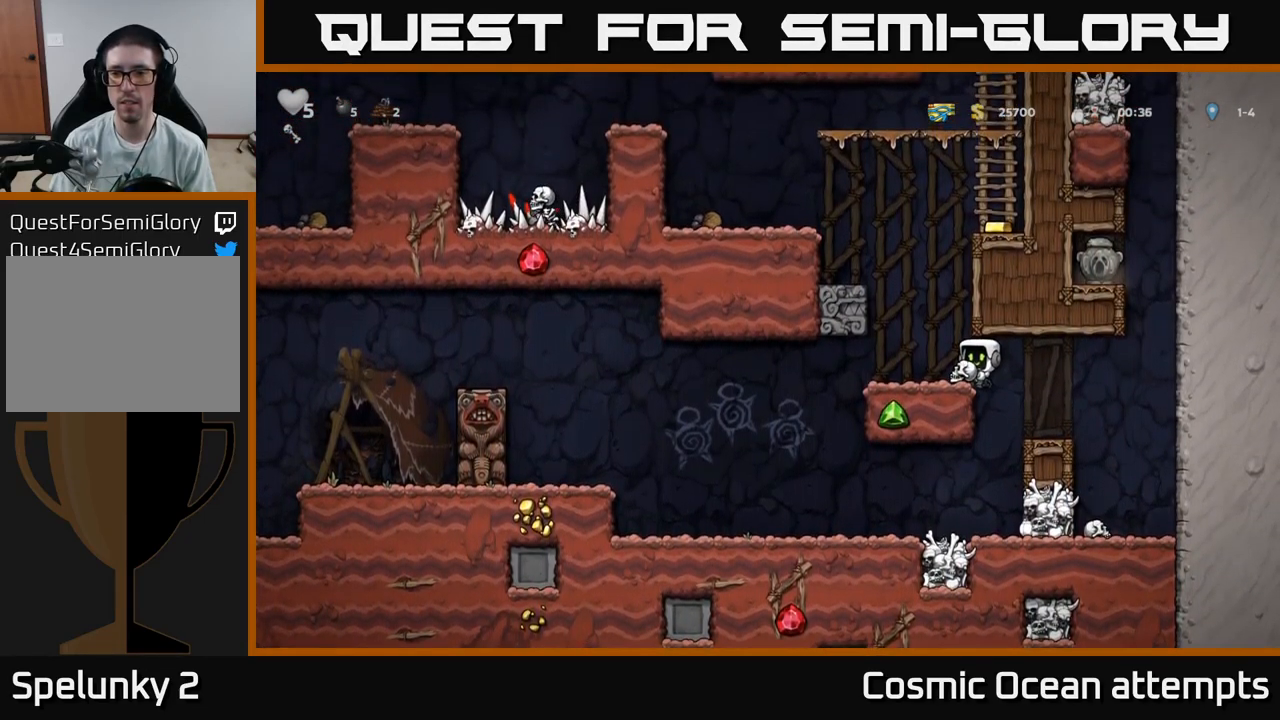
{"buttons": [], "left_stick": "center", "right_stick": "center", "events": [[183, "A", "down"], [250, "A", "up"]]}
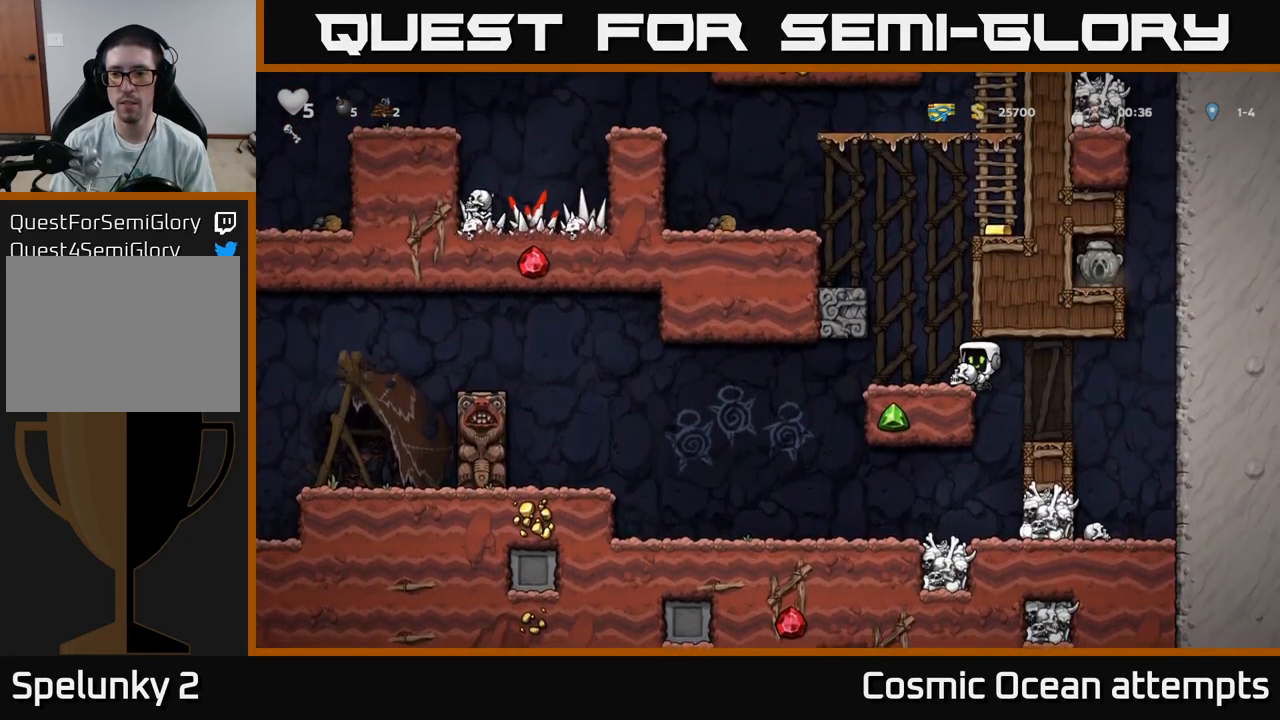
{"buttons": [], "left_stick": "center", "right_stick": "center", "events": [[117, "A", "down"], [133, "DPAD_UP", "down"], [167, "X", "down"], [200, "A", "up"], [217, "X", "up"], [233, "DPAD_UP", "up"]]}
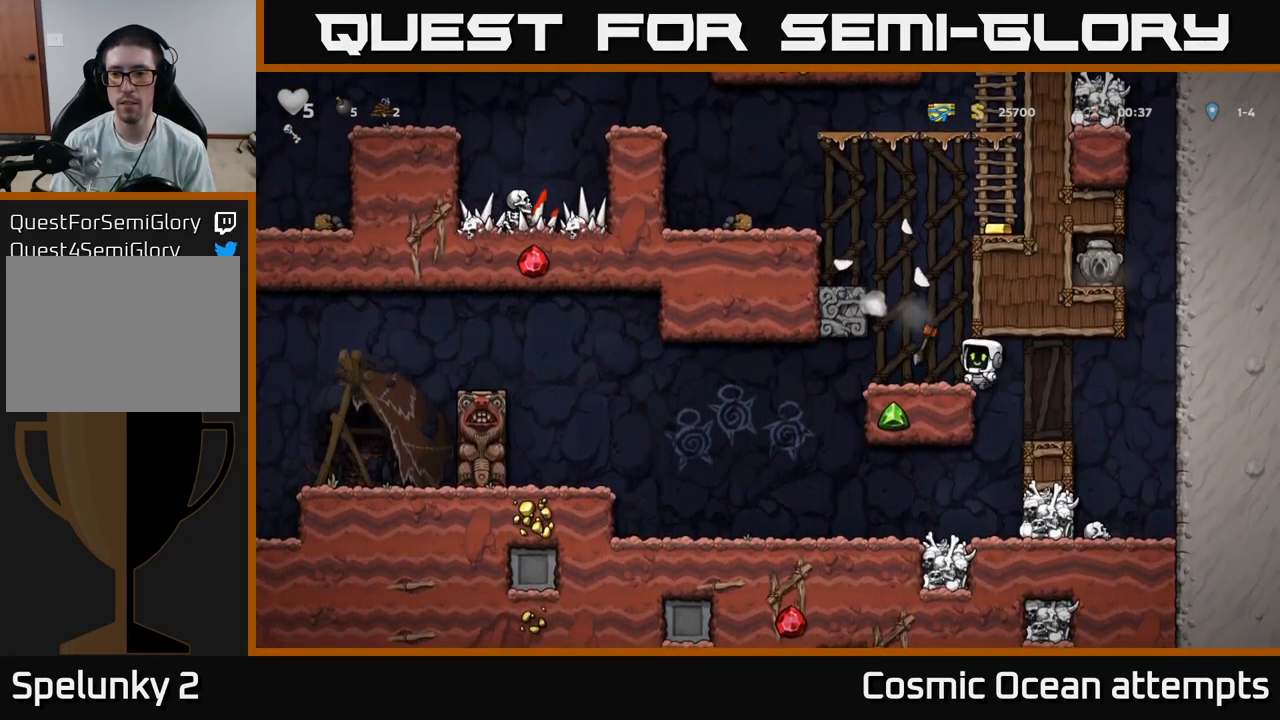
{"buttons": ["DPAD_DOWN", "DPAD_LEFT"], "left_stick": "center", "right_stick": "center", "events": [[349, "DPAD_LEFT", "down"], [483, "DPAD_DOWN", "down"]]}
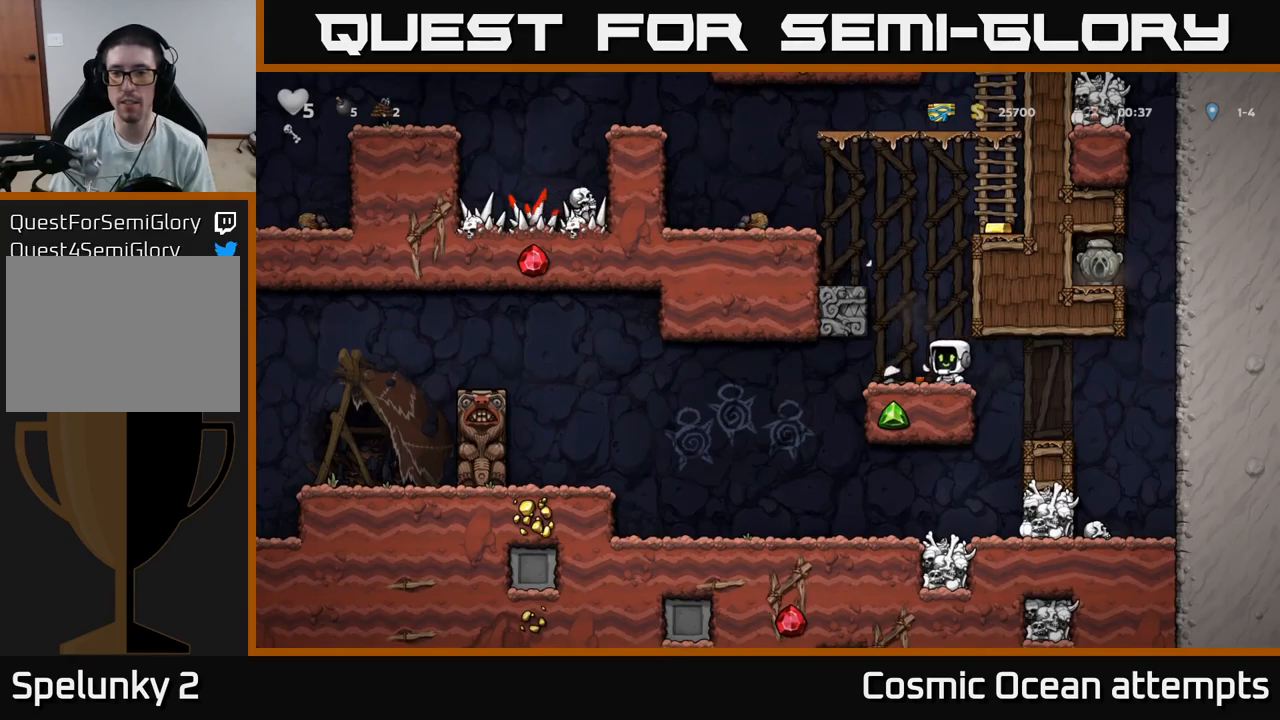
{"buttons": ["DPAD_LEFT"], "left_stick": "center", "right_stick": "center", "events": [[17, "DPAD_LEFT", "up"], [67, "X", "down"], [150, "X", "up"], [167, "DPAD_DOWN", "up"], [234, "A", "down"], [317, "DPAD_LEFT", "down"], [400, "A", "up"]]}
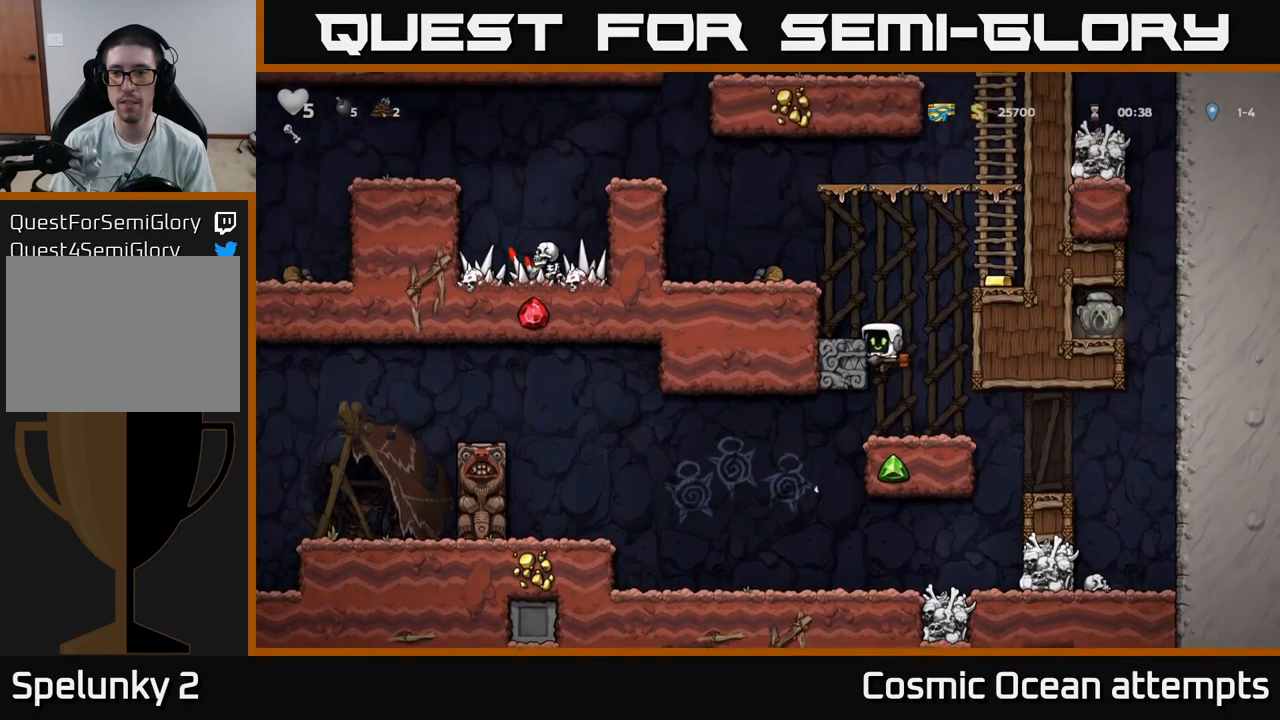
{"buttons": ["A", "DPAD_RIGHT"], "left_stick": "center", "right_stick": "center", "events": [[67, "A", "down"], [167, "A", "up"], [234, "DPAD_LEFT", "up"], [434, "DPAD_RIGHT", "down"], [450, "A", "down"]]}
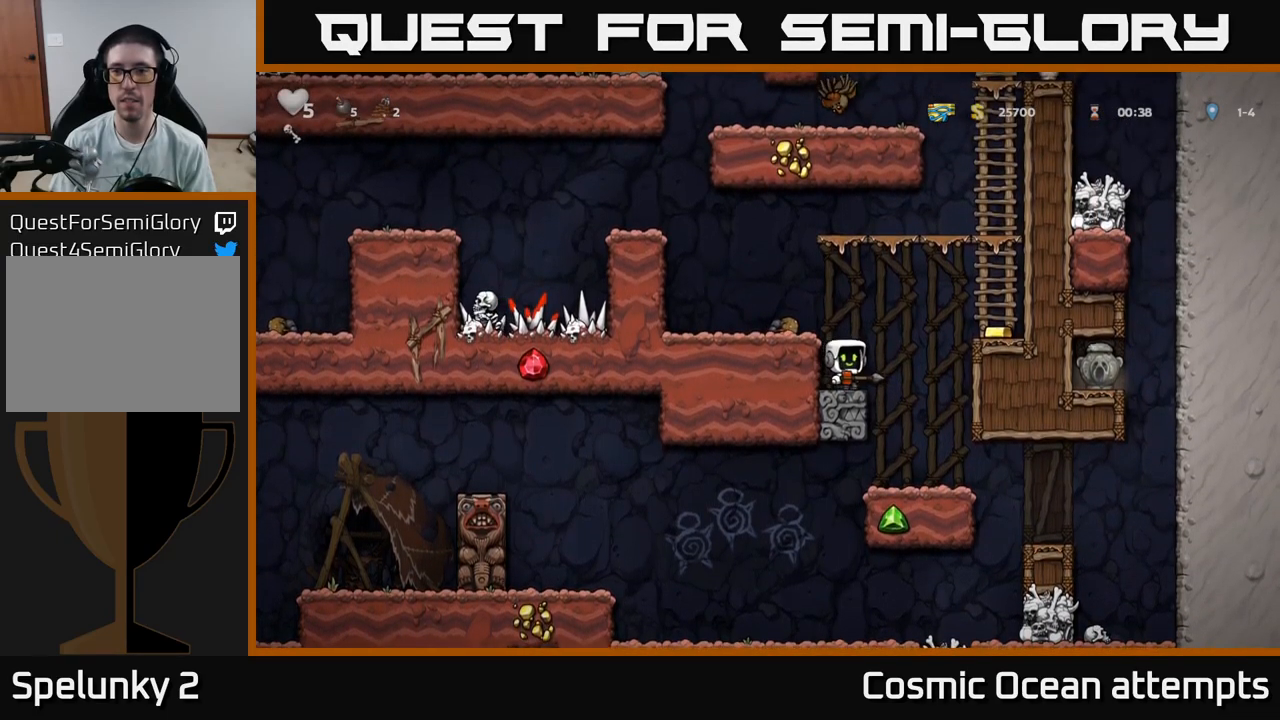
{"buttons": [], "left_stick": "center", "right_stick": "center", "events": [[134, "A", "up"], [334, "DPAD_RIGHT", "up"]]}
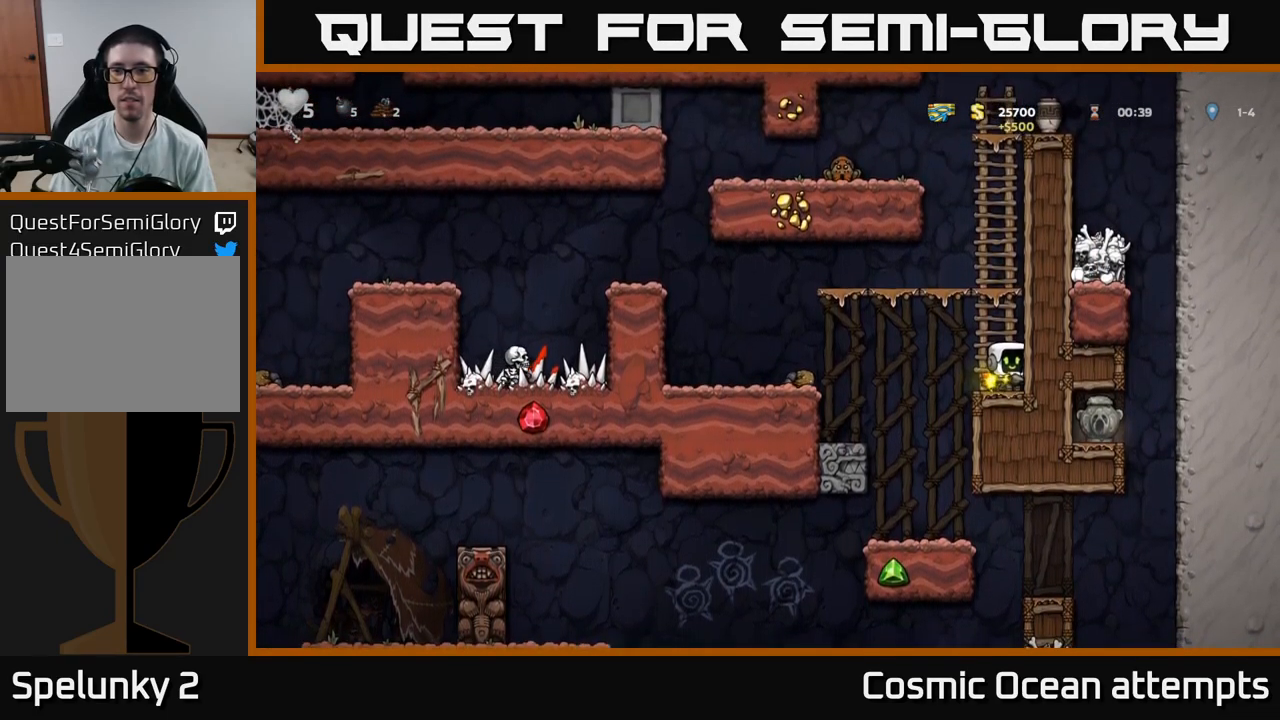
{"buttons": [], "left_stick": "center", "right_stick": "center", "events": [[100, "DPAD_LEFT", "down"], [267, "DPAD_LEFT", "up"], [317, "DPAD_DOWN", "down"], [367, "DPAD_RIGHT", "down"], [384, "DPAD_DOWN", "up"], [384, "DPAD_RIGHT", "up"]]}
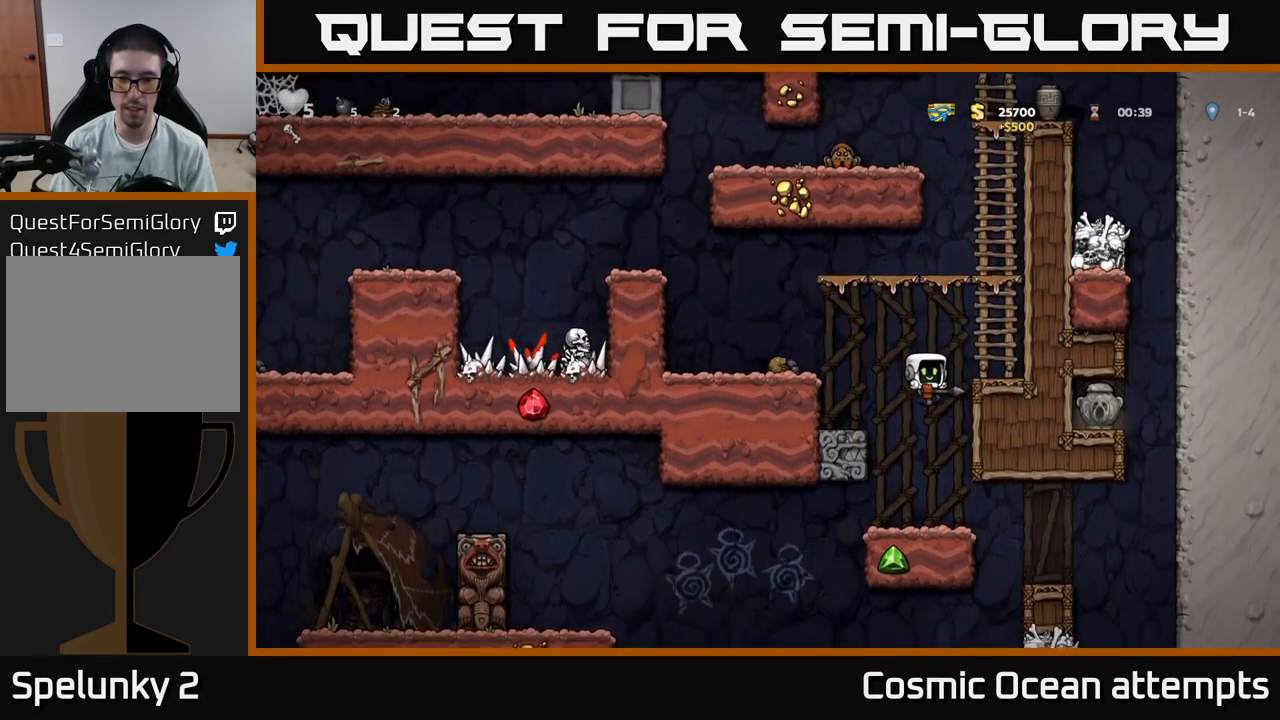
{"buttons": ["DPAD_LEFT"], "left_stick": "center", "right_stick": "center", "events": [[200, "DPAD_LEFT", "down"]]}
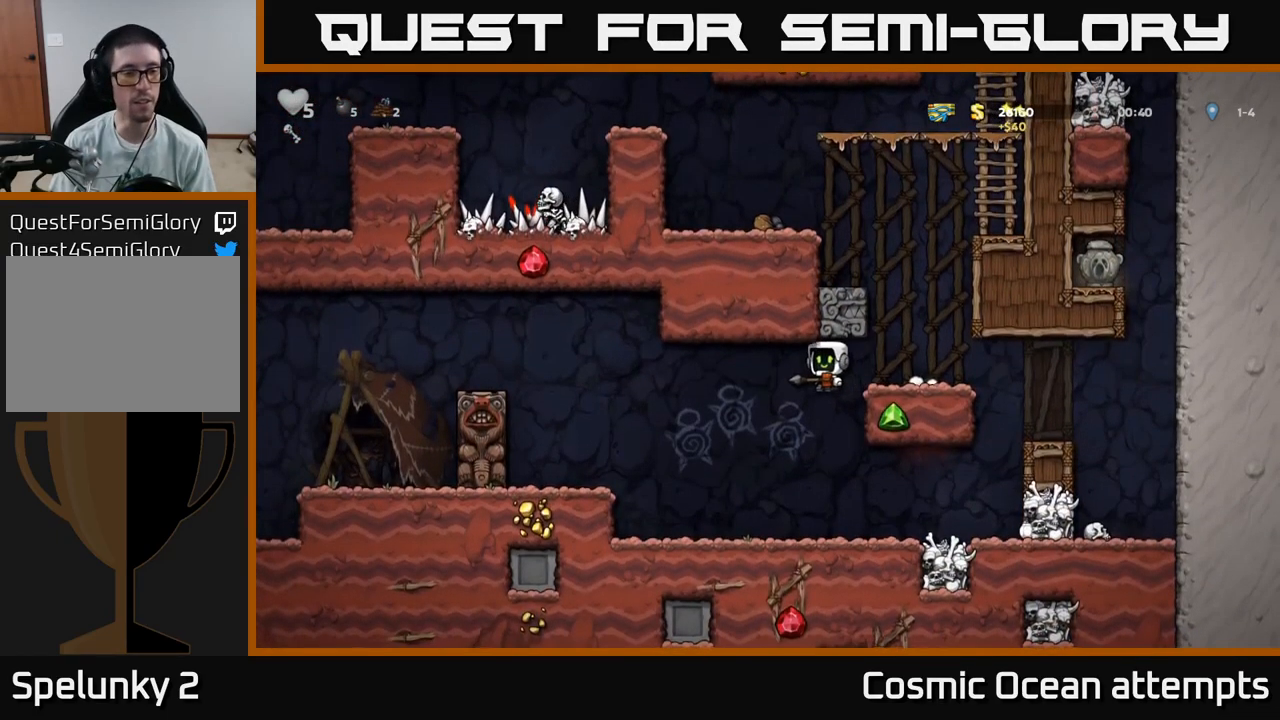
{"buttons": ["A", "DPAD_LEFT"], "left_stick": "center", "right_stick": "center", "events": [[234, "DPAD_LEFT", "up"], [467, "A", "down"], [500, "DPAD_LEFT", "down"]]}
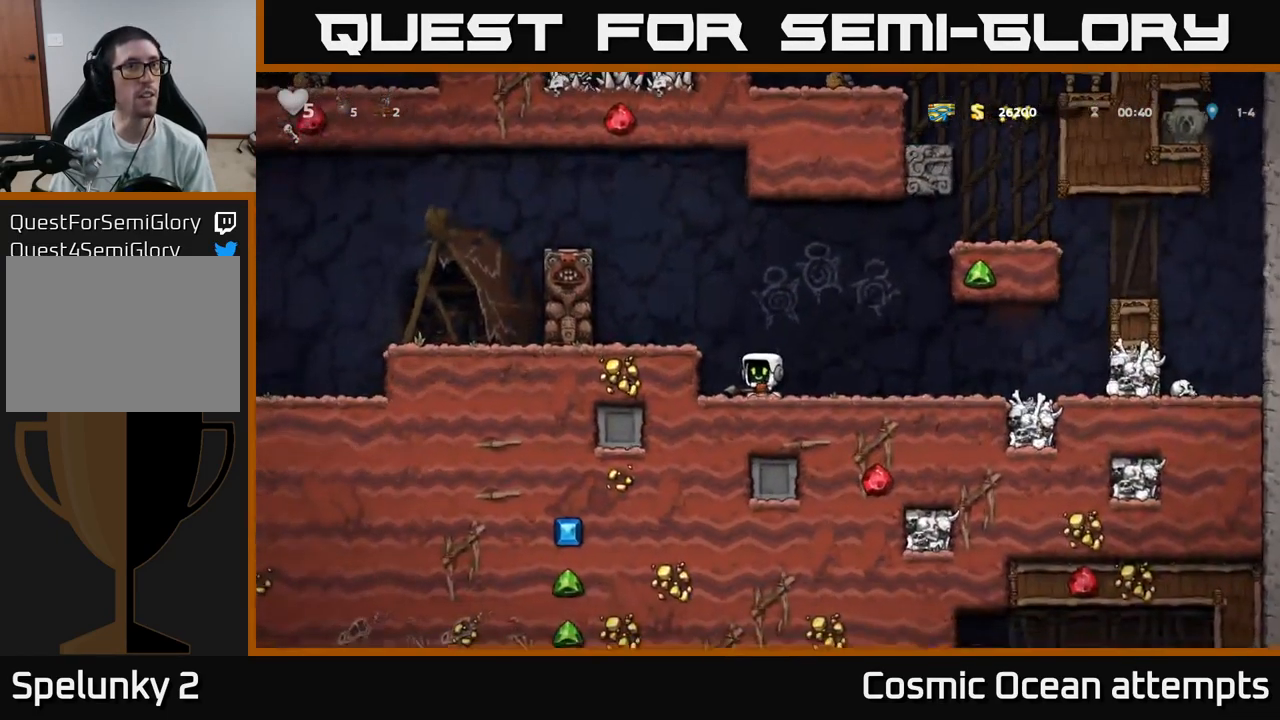
{"buttons": [], "left_stick": "center", "right_stick": "center", "events": [[100, "A", "up"], [150, "DPAD_LEFT", "up"], [200, "DPAD_RIGHT", "down"], [317, "DPAD_RIGHT", "up"]]}
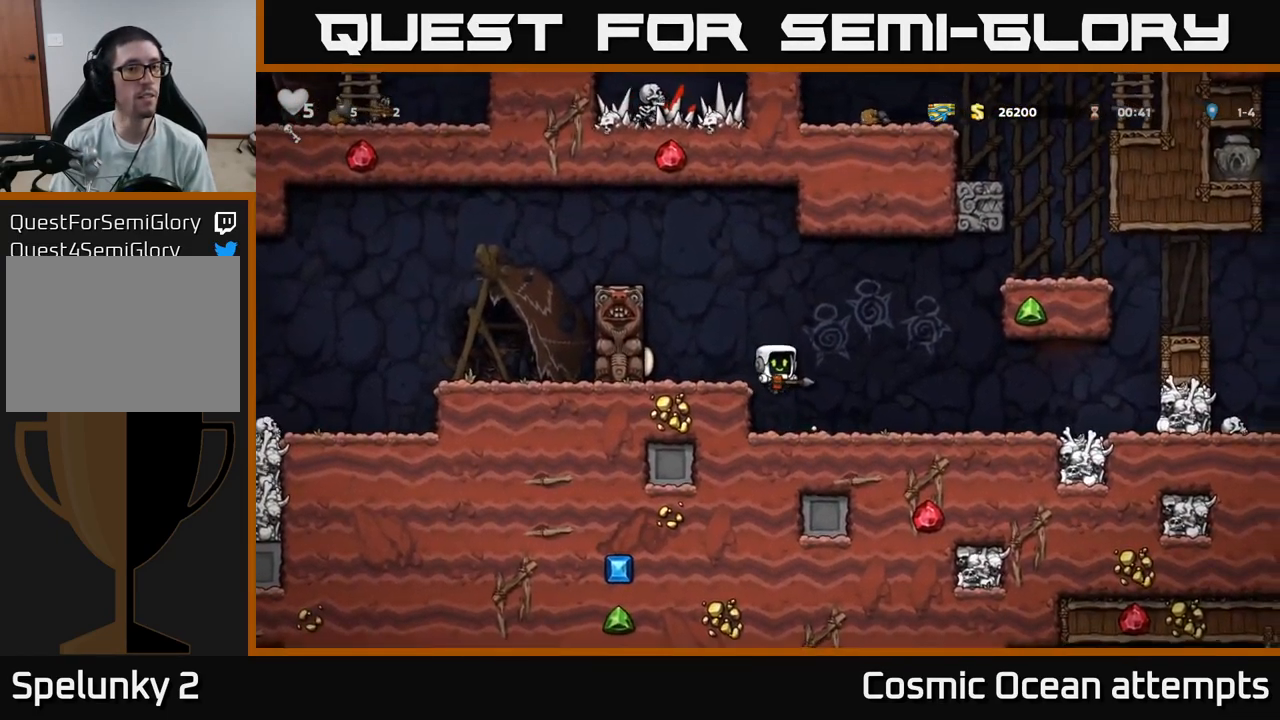
{"buttons": [], "left_stick": "center", "right_stick": "center", "events": [[284, "A", "down"], [400, "DPAD_LEFT", "down"], [417, "A", "up"], [484, "DPAD_LEFT", "up"]]}
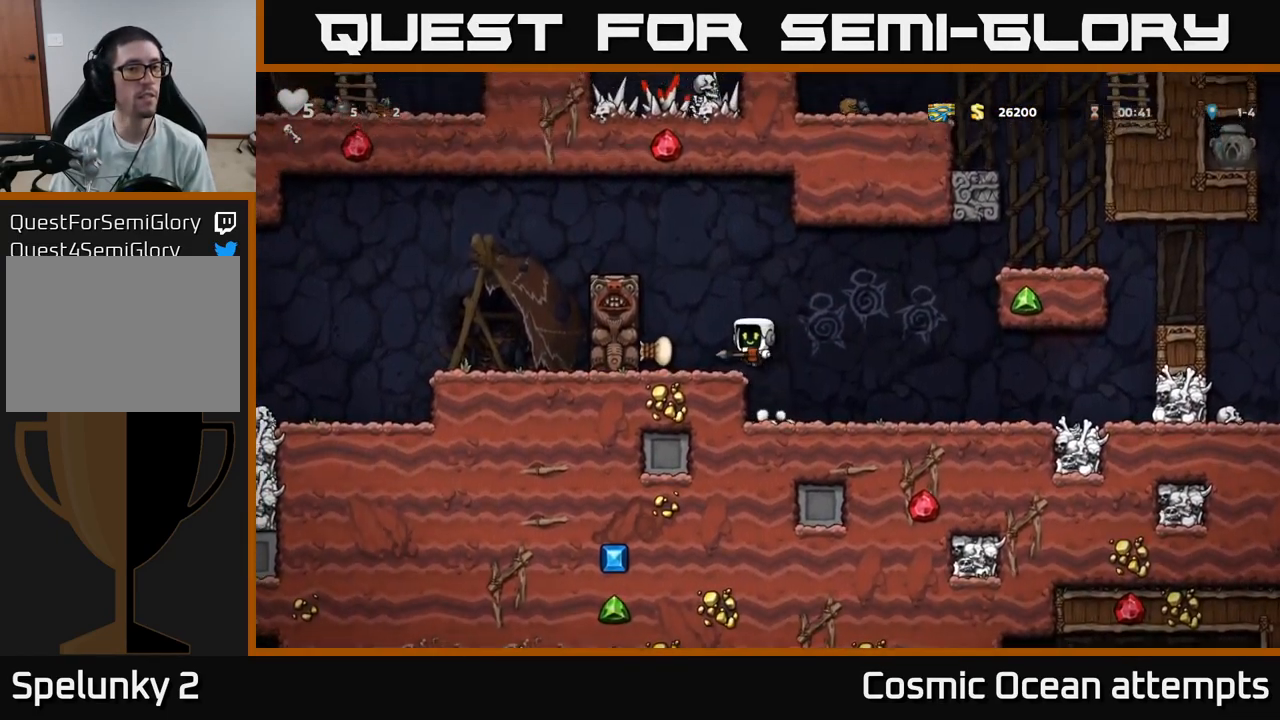
{"buttons": ["A", "DPAD_LEFT"], "left_stick": "center", "right_stick": "center", "events": [[200, "A", "down"], [217, "DPAD_LEFT", "down"], [334, "A", "up"], [500, "A", "down"]]}
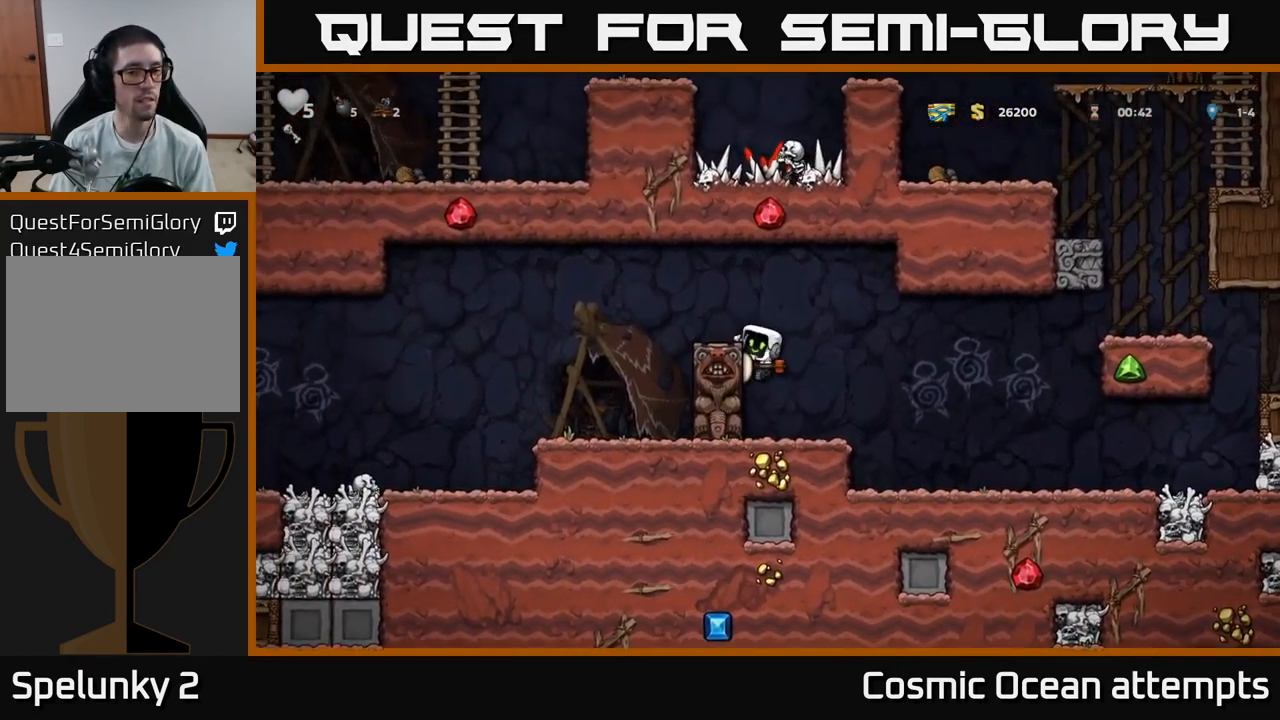
{"buttons": ["DPAD_LEFT"], "left_stick": "center", "right_stick": "center", "events": [[134, "A", "up"]]}
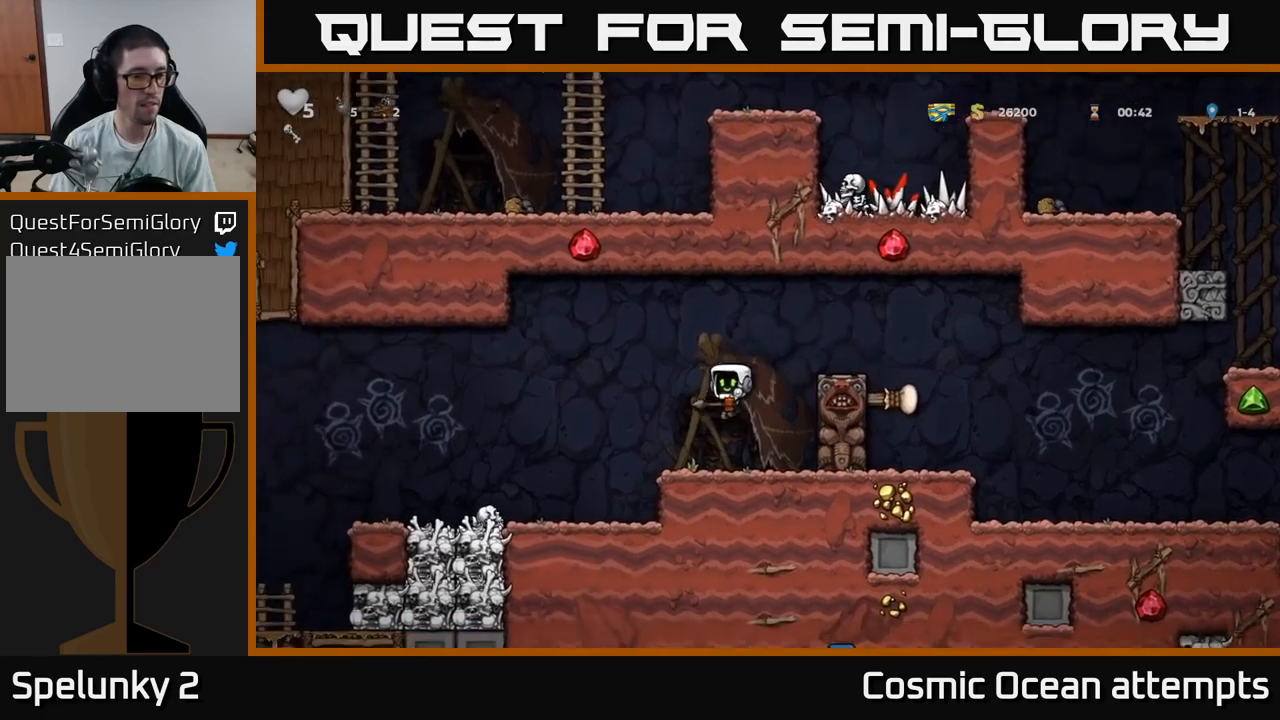
{"buttons": ["DPAD_LEFT"], "left_stick": "center", "right_stick": "center", "events": [[166, "A", "down"], [266, "A", "up"]]}
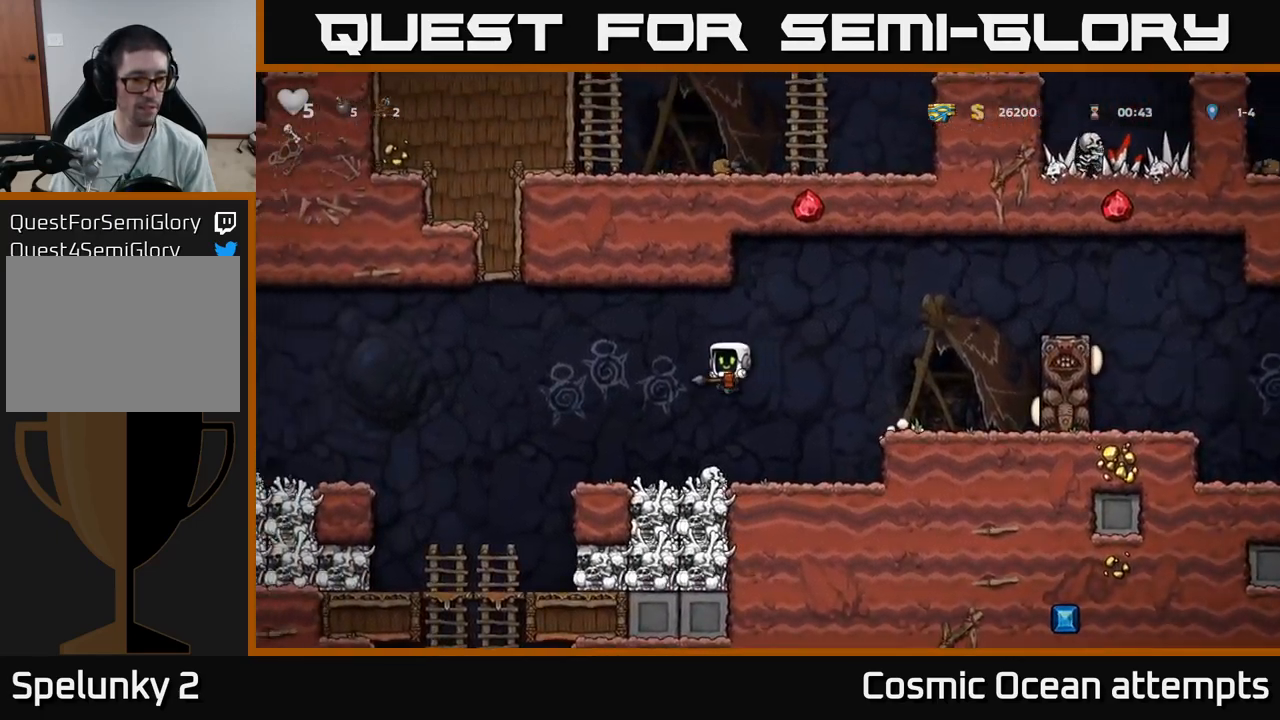
{"buttons": [], "left_stick": "center", "right_stick": "center", "events": [[466, "DPAD_LEFT", "up"]]}
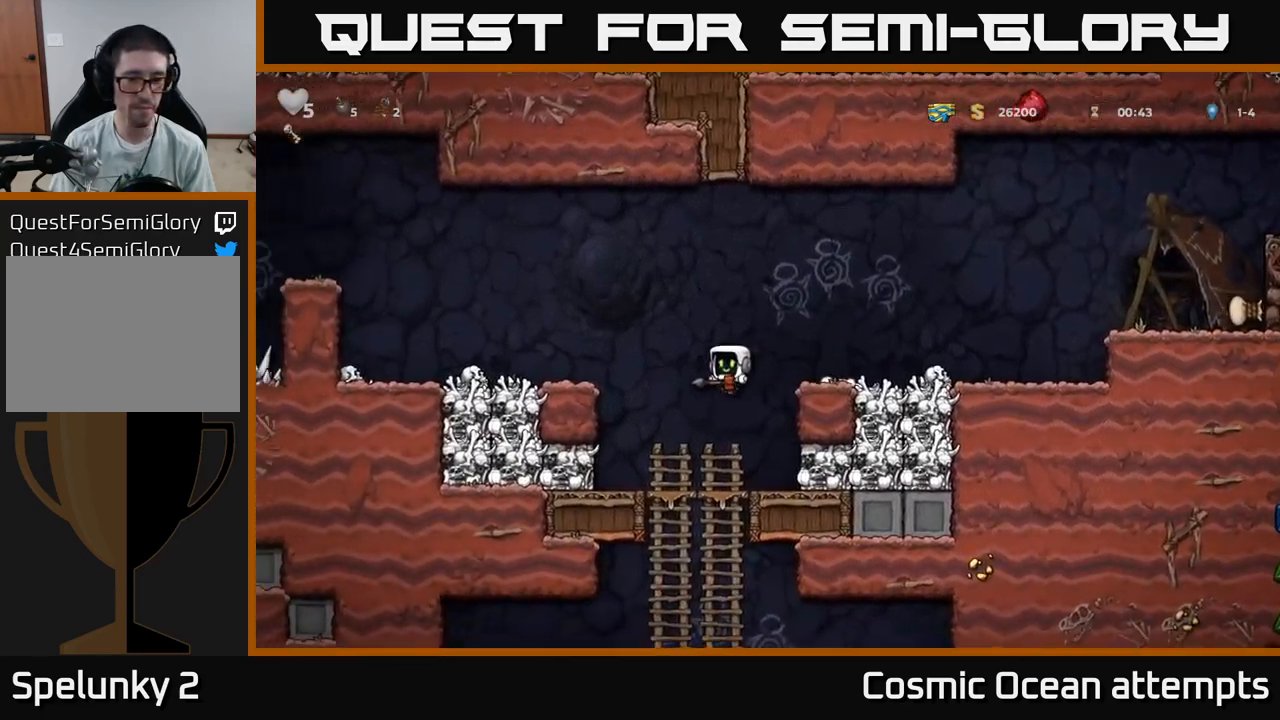
{"buttons": [], "left_stick": "center", "right_stick": "center", "events": [[133, "DPAD_DOWN", "down"], [300, "A", "down"], [400, "A", "up"], [416, "DPAD_DOWN", "up"]]}
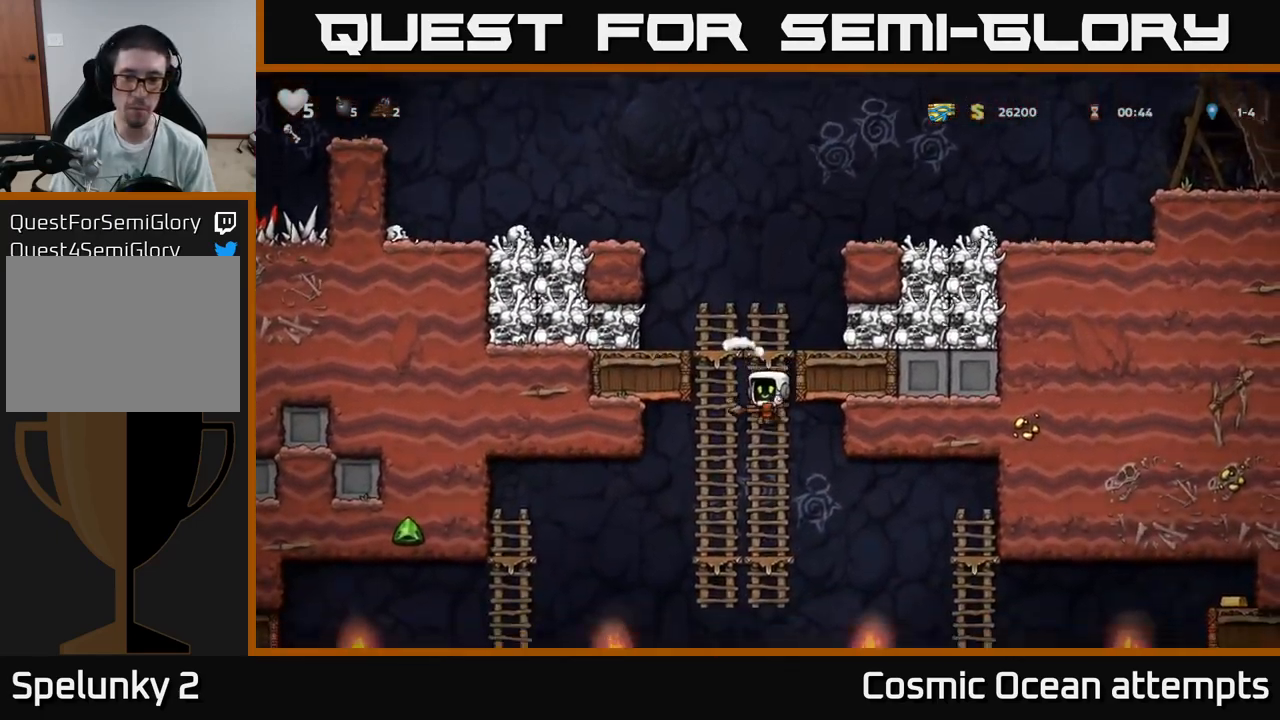
{"buttons": [], "left_stick": "center", "right_stick": "center", "events": [[83, "DPAD_UP", "down"], [183, "DPAD_UP", "up"], [250, "DPAD_DOWN", "down"], [383, "DPAD_DOWN", "up"]]}